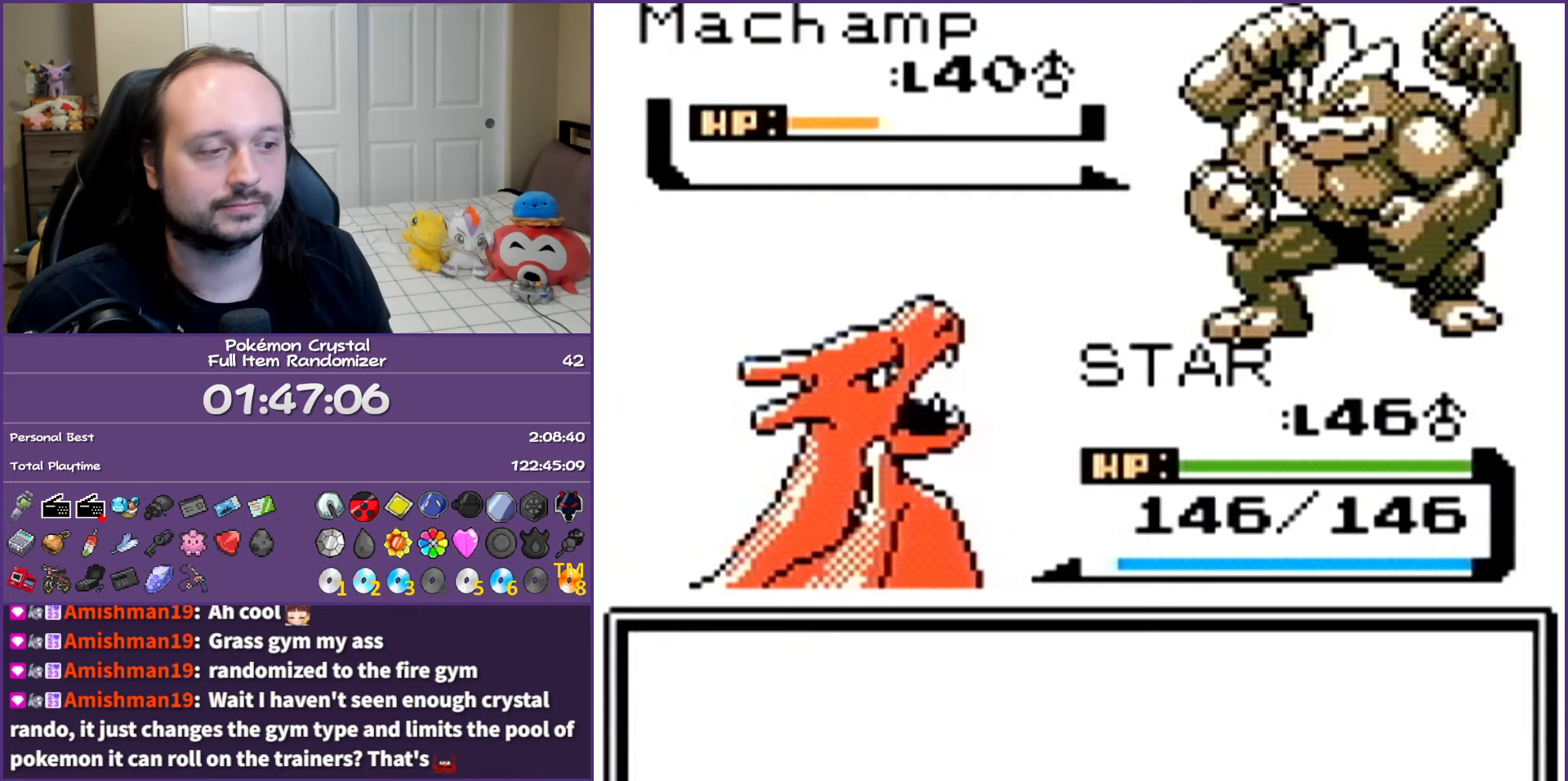
Gameplay with a controller (Nintendo layout); each line is a JSON object with the inputs held at the frame after it. "events" lists button and stick changes between this image and that frame as [ms after this image, input, new state], when the widget could be followed in between. Not read: L3 R3.
{"buttons": ["B"], "events": [[50, "B", "down"], [133, "B", "up"], [217, "B", "down"], [333, "B", "up"], [400, "B", "down"]]}
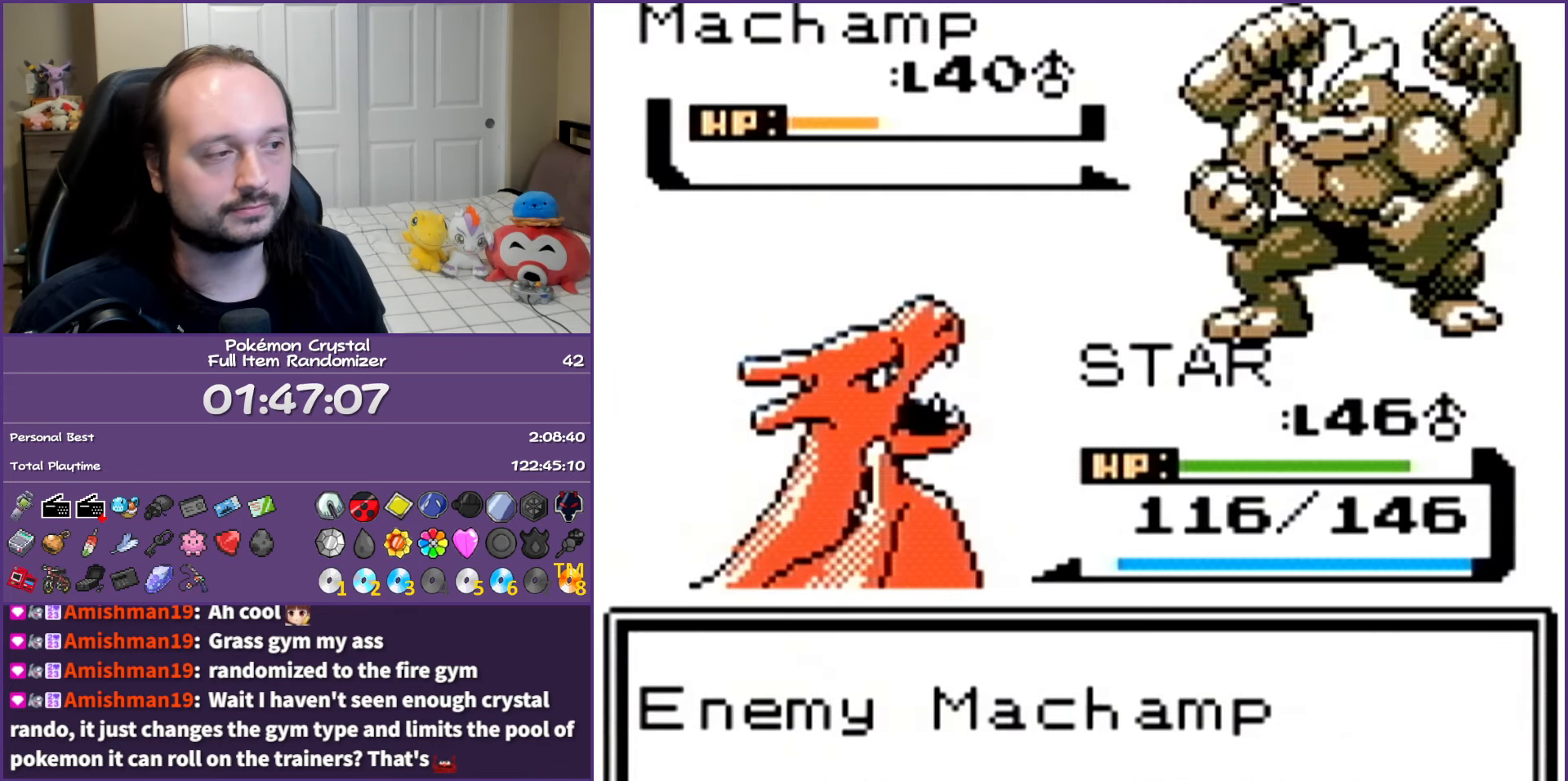
{"buttons": ["B"], "events": [[33, "B", "up"], [83, "B", "down"]]}
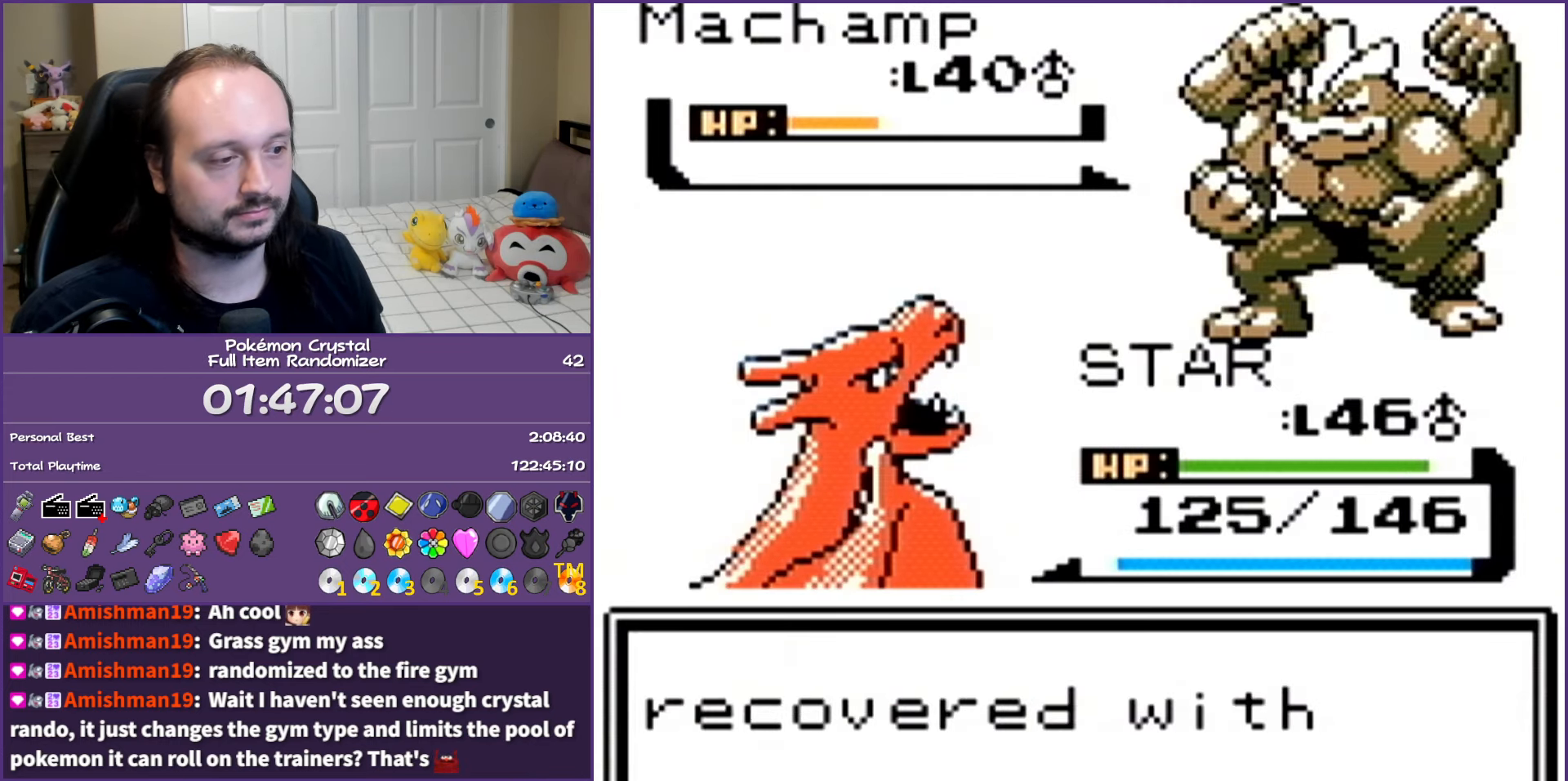
{"buttons": [], "events": [[450, "B", "up"]]}
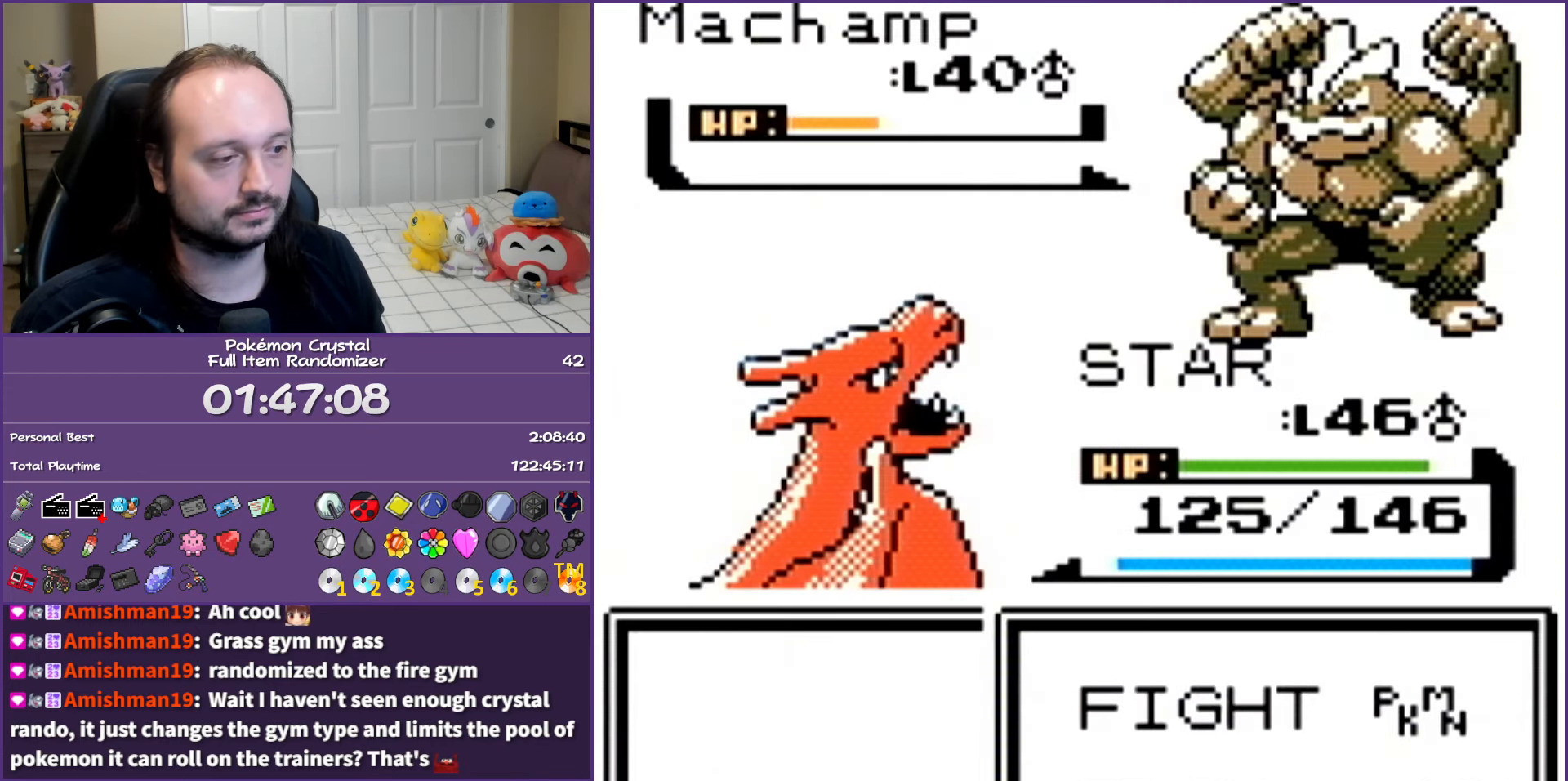
{"buttons": [], "events": [[33, "DPAD_UP", "down"], [167, "DPAD_UP", "up"], [183, "A", "down"], [283, "A", "up"], [367, "A", "down"], [450, "A", "up"]]}
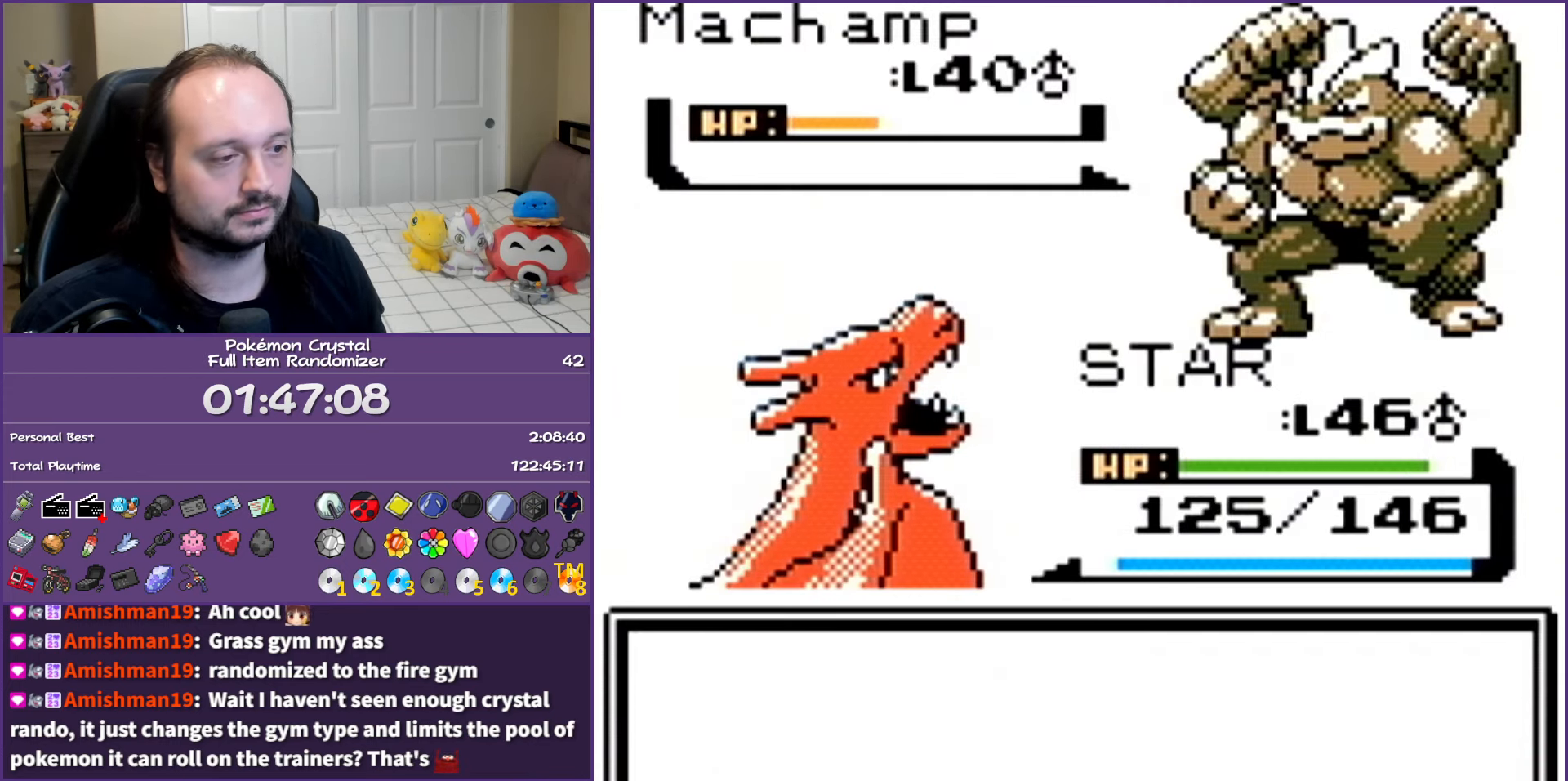
{"buttons": ["A"], "events": [[17, "A", "down"], [150, "A", "up"], [217, "A", "down"], [333, "A", "up"], [417, "A", "down"]]}
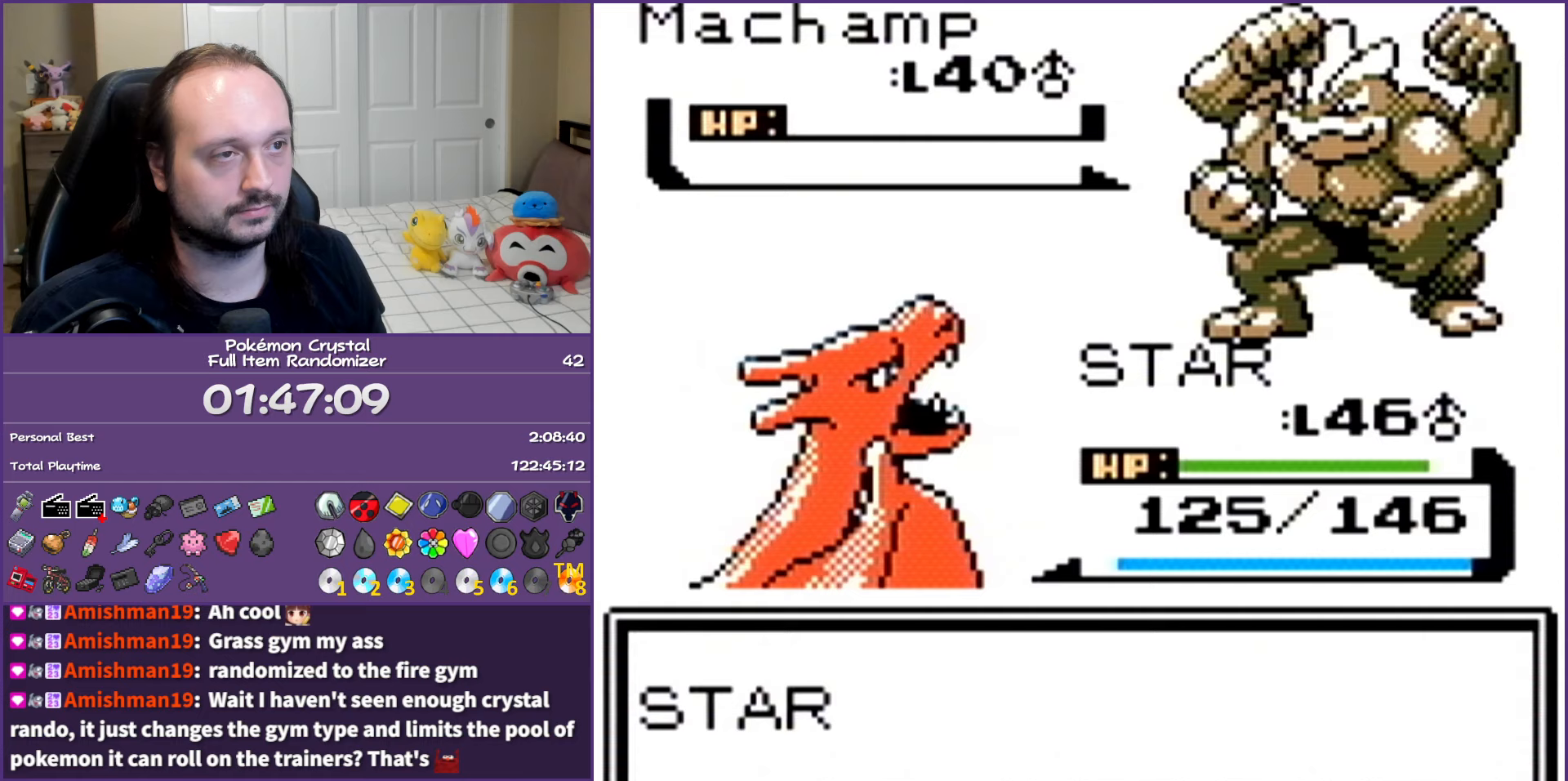
{"buttons": ["A"], "events": [[33, "A", "up"], [117, "A", "down"], [183, "A", "up"], [300, "A", "down"], [400, "A", "up"], [483, "A", "down"]]}
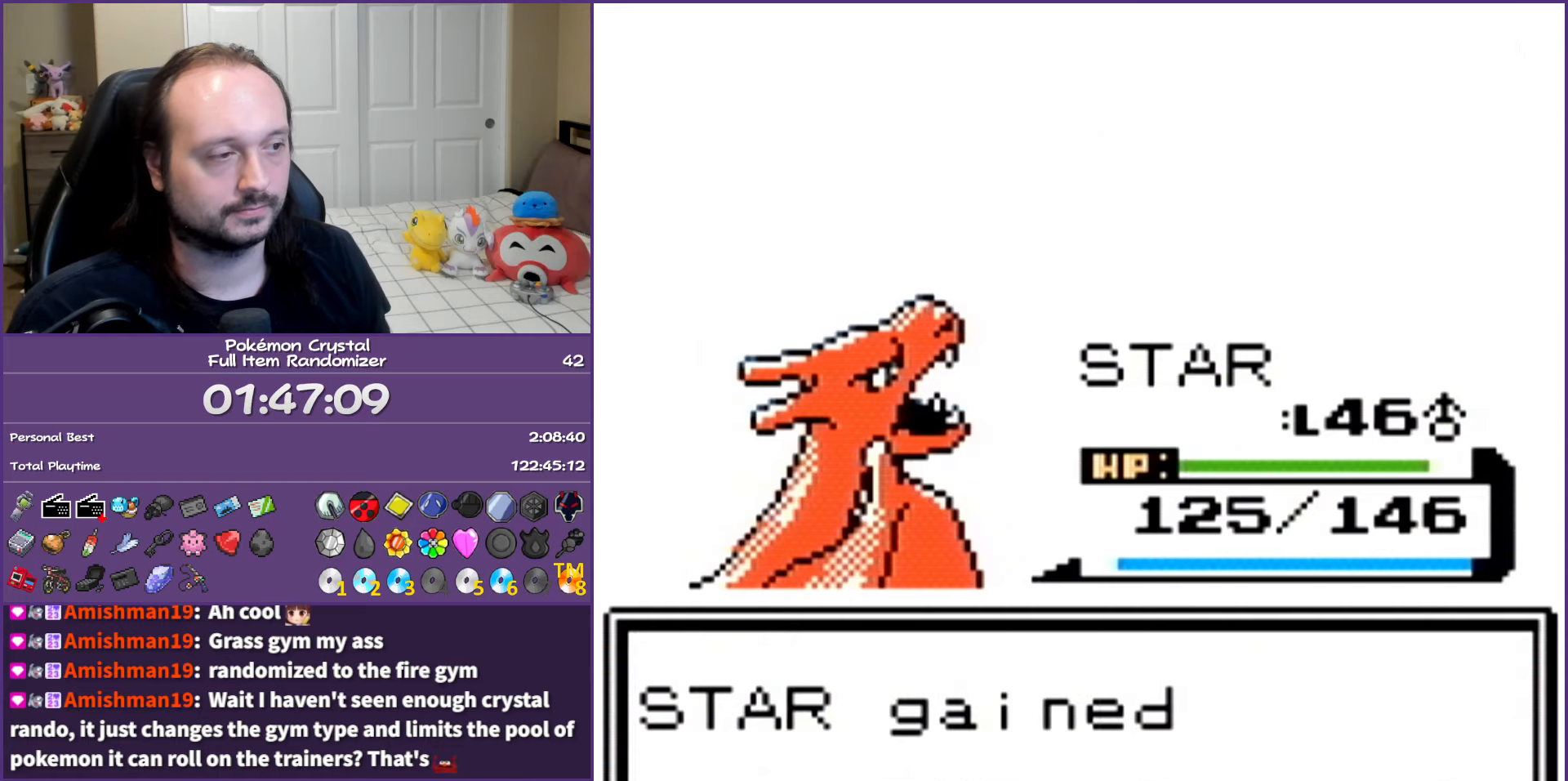
{"buttons": [], "events": [[83, "A", "up"], [150, "A", "down"], [233, "A", "up"], [333, "A", "down"], [467, "A", "up"]]}
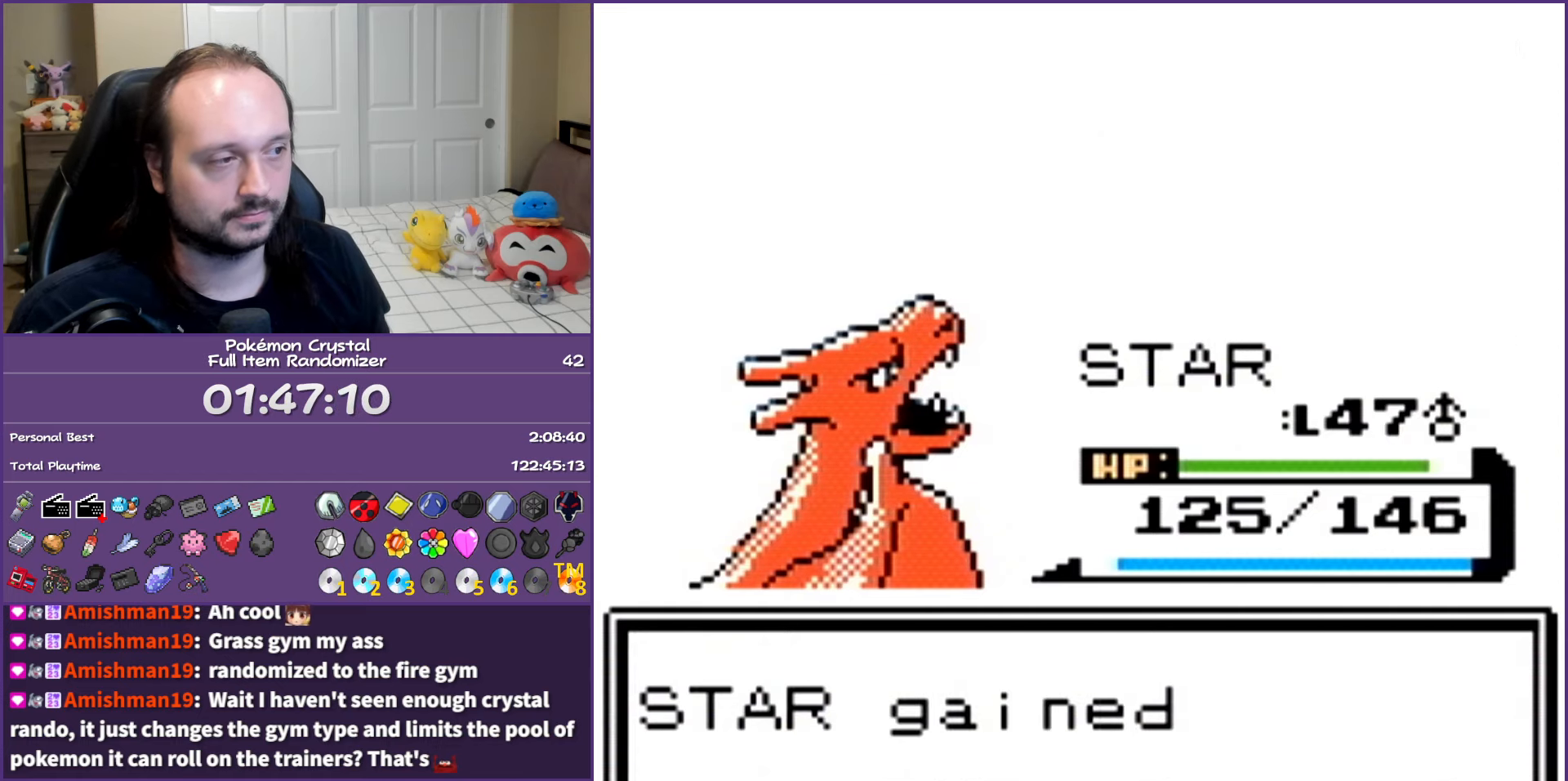
{"buttons": ["A"], "events": [[17, "A", "down"], [167, "A", "up"], [217, "A", "down"], [367, "A", "up"], [417, "A", "down"]]}
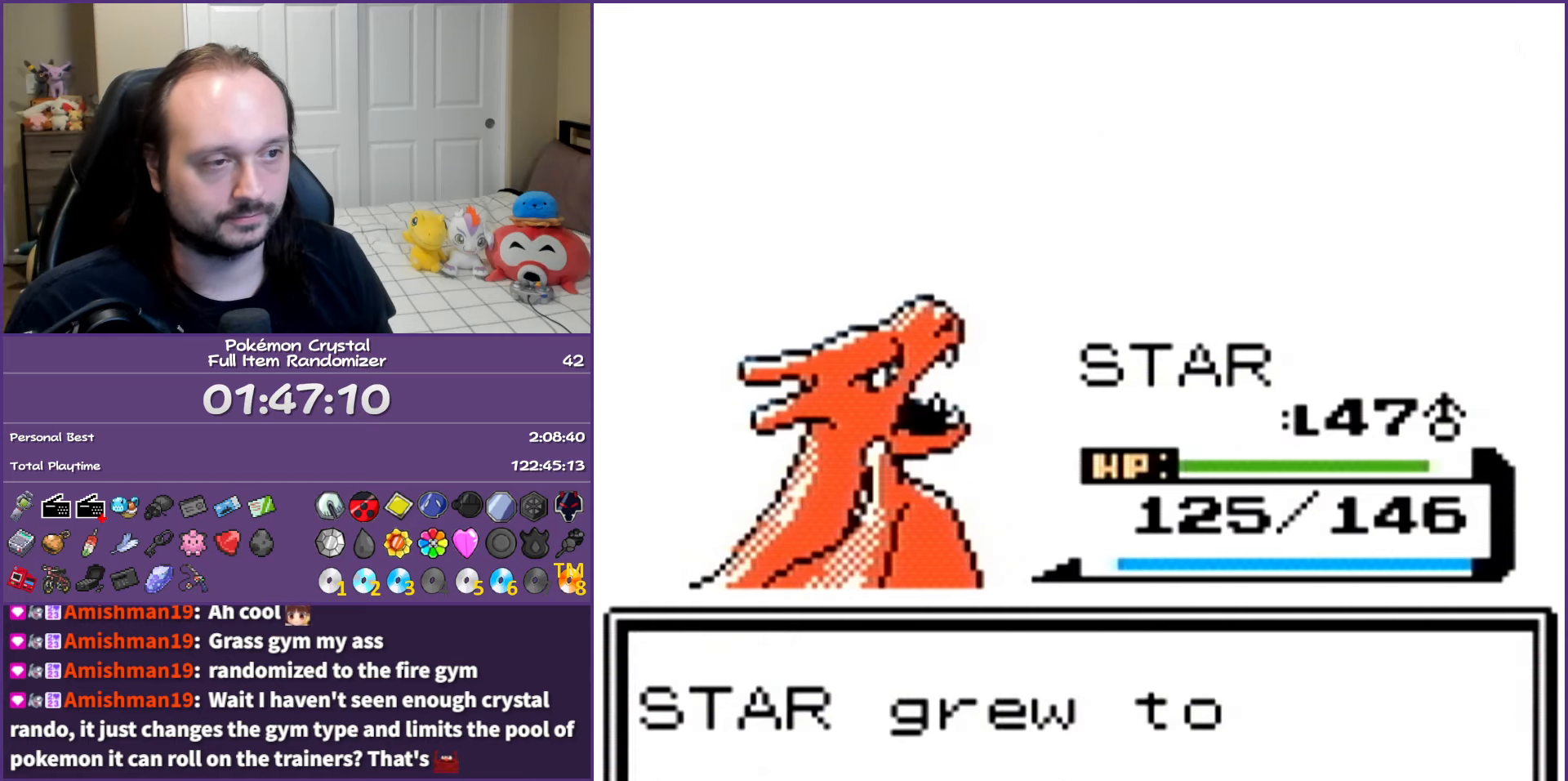
{"buttons": [], "events": [[50, "A", "up"], [117, "A", "down"], [267, "A", "up"], [333, "A", "down"], [483, "A", "up"]]}
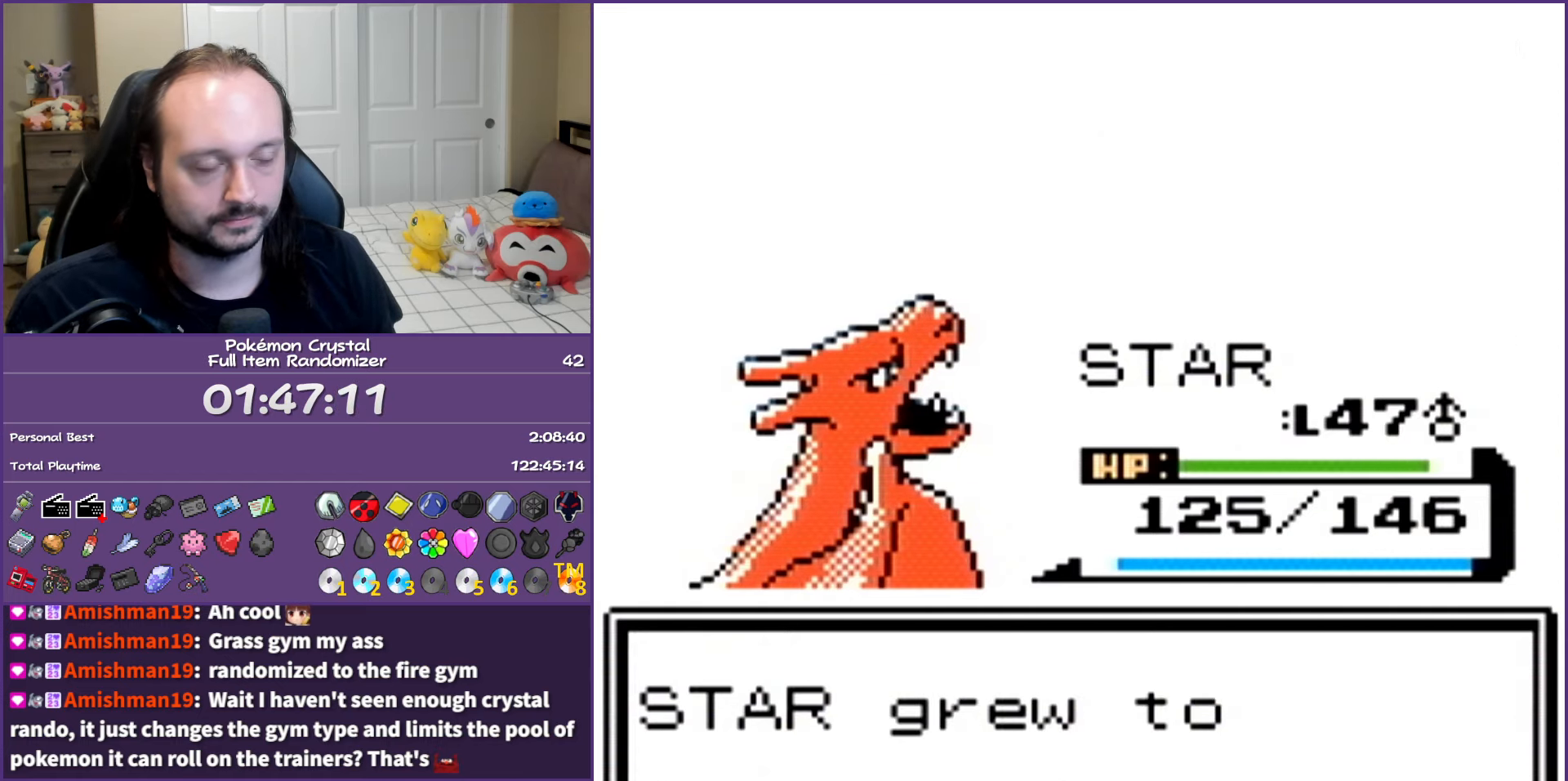
{"buttons": ["A"], "events": [[33, "A", "down"], [183, "A", "up"], [250, "A", "down"], [383, "A", "up"], [467, "A", "down"]]}
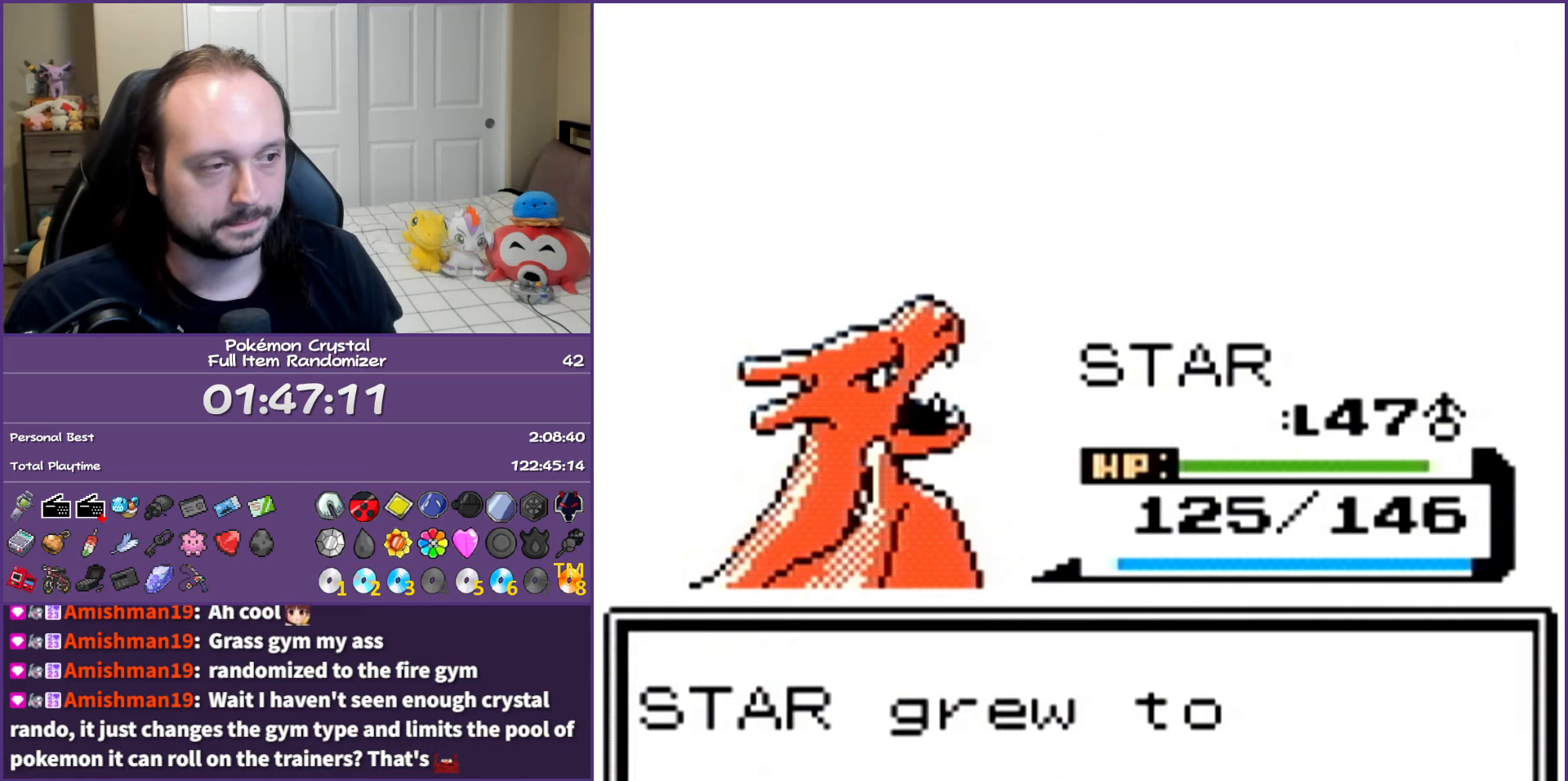
{"buttons": [], "events": [[83, "A", "up"], [167, "A", "down"], [350, "A", "up"], [367, "A", "down"], [483, "A", "up"]]}
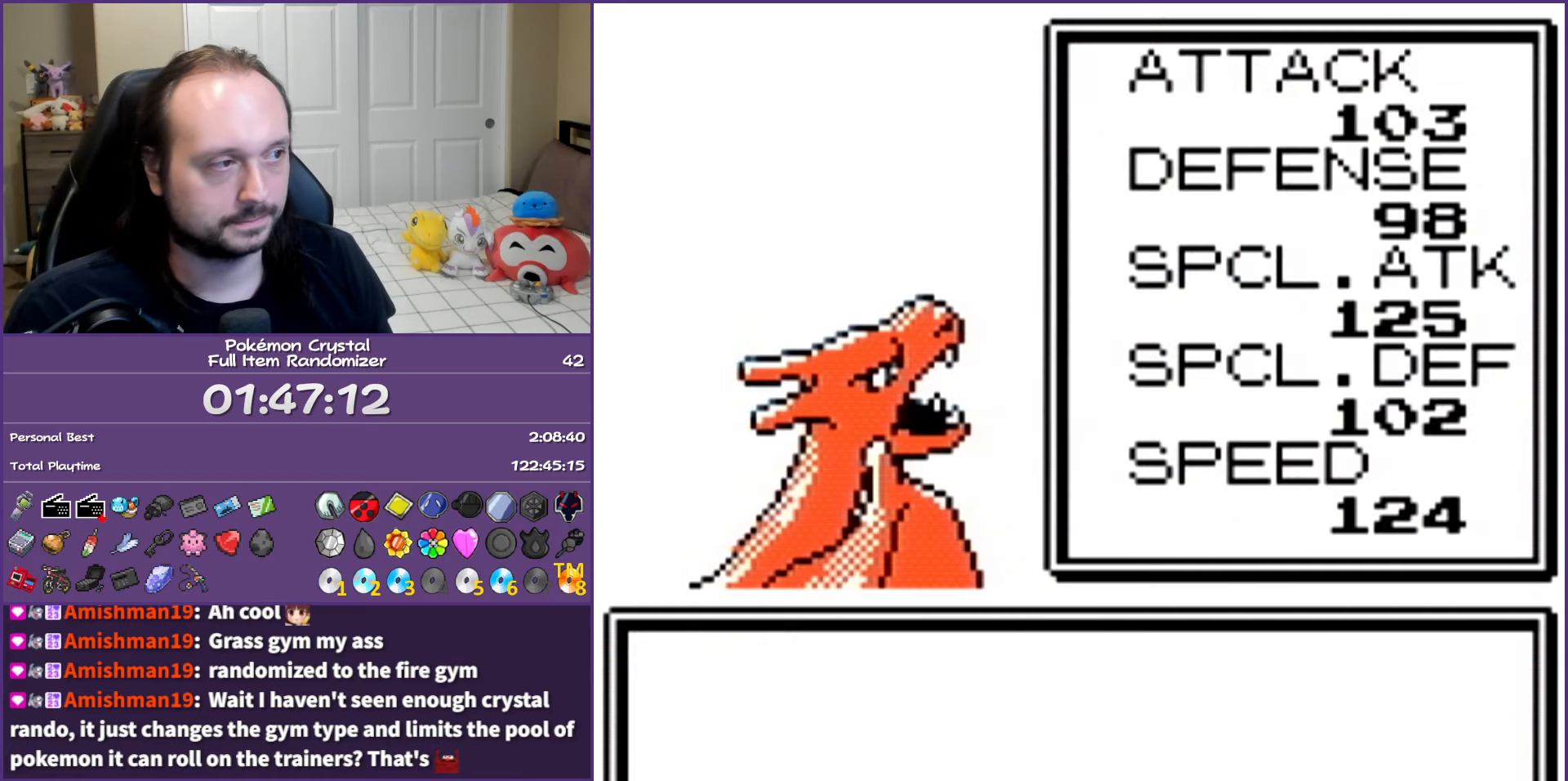
{"buttons": ["A"], "events": [[83, "A", "down"], [150, "A", "up"], [267, "A", "down"], [350, "A", "up"], [450, "A", "down"]]}
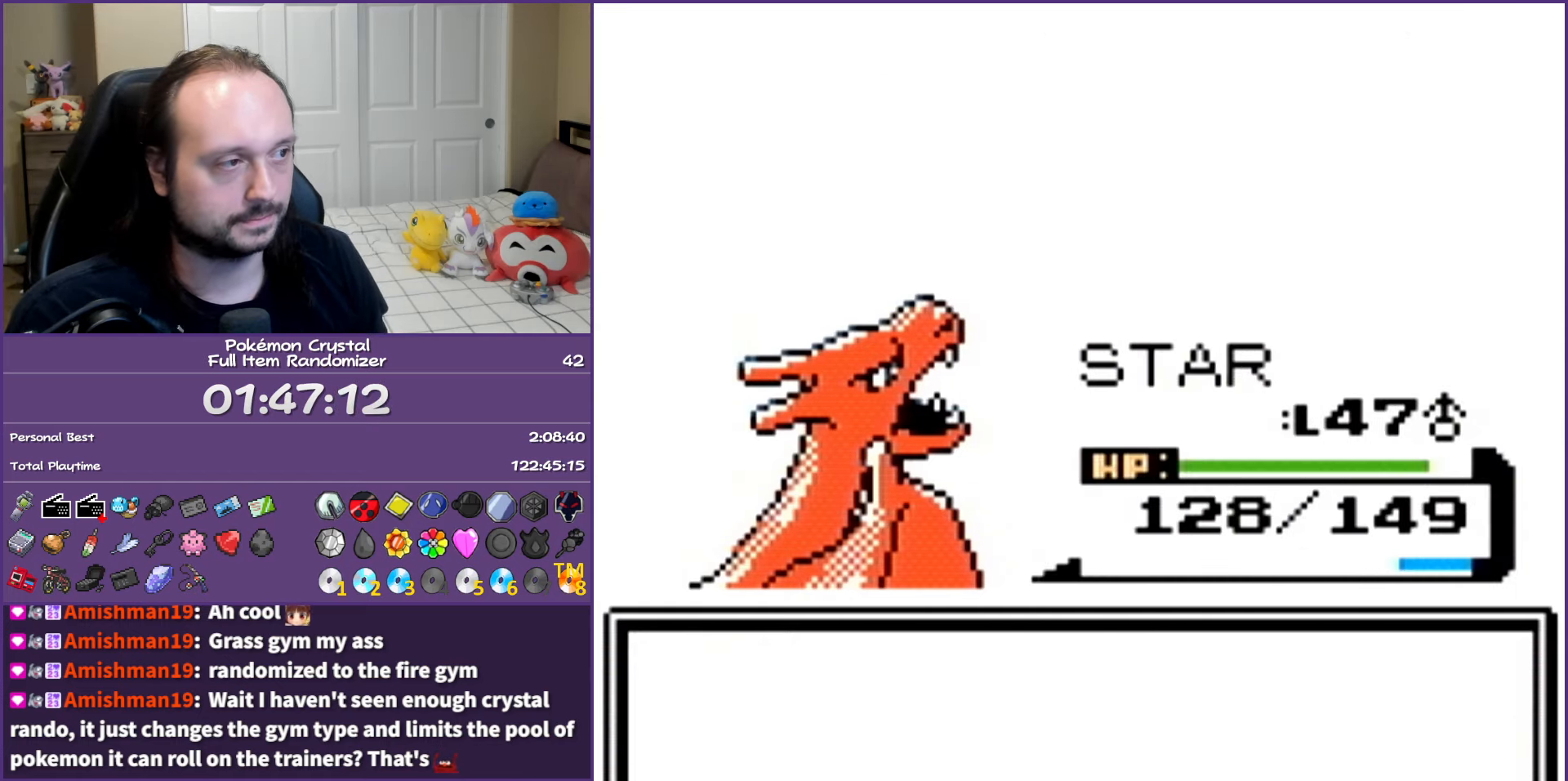
{"buttons": ["A"], "events": [[67, "A", "up"], [133, "A", "down"]]}
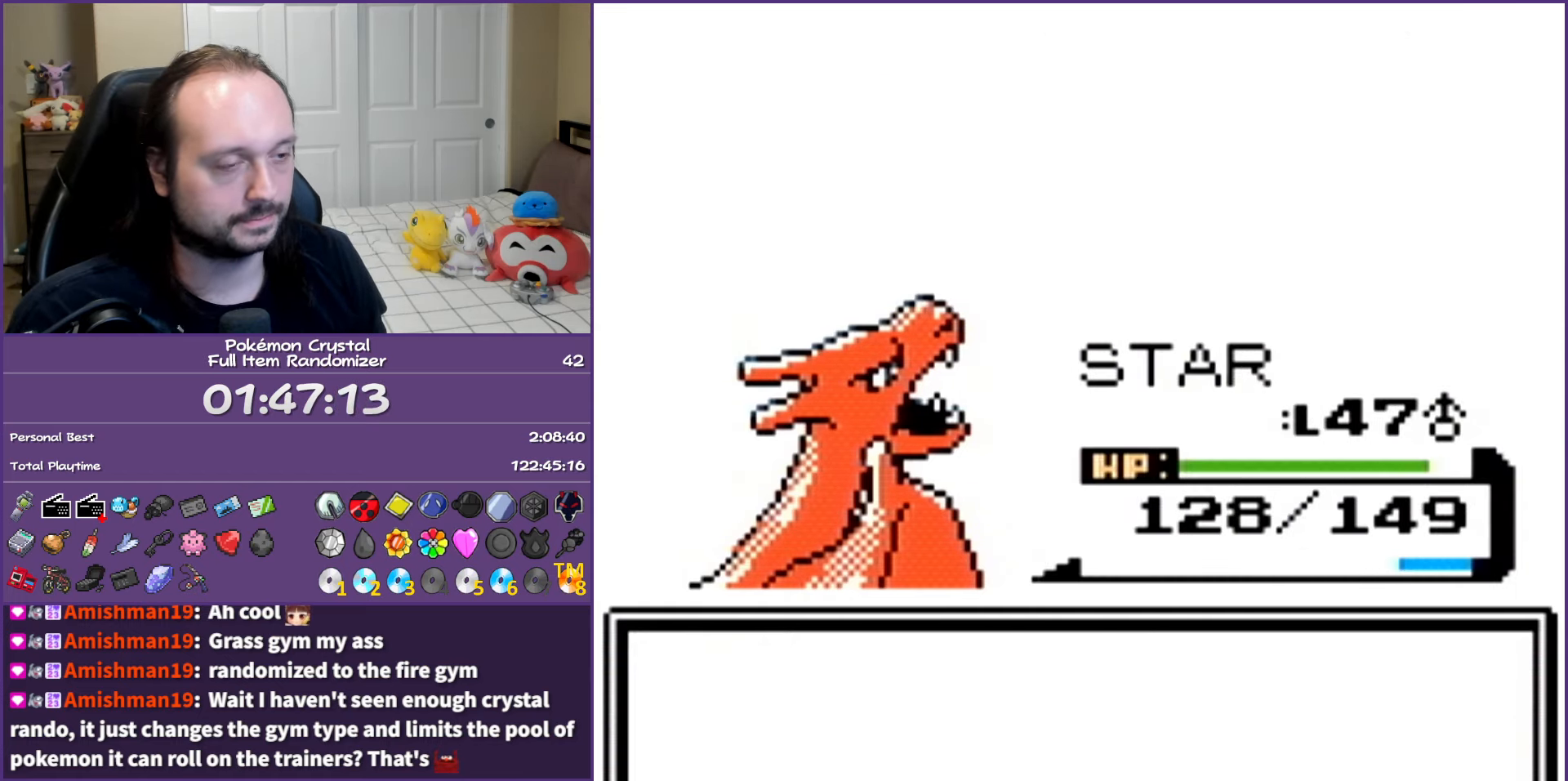
{"buttons": ["A"], "events": []}
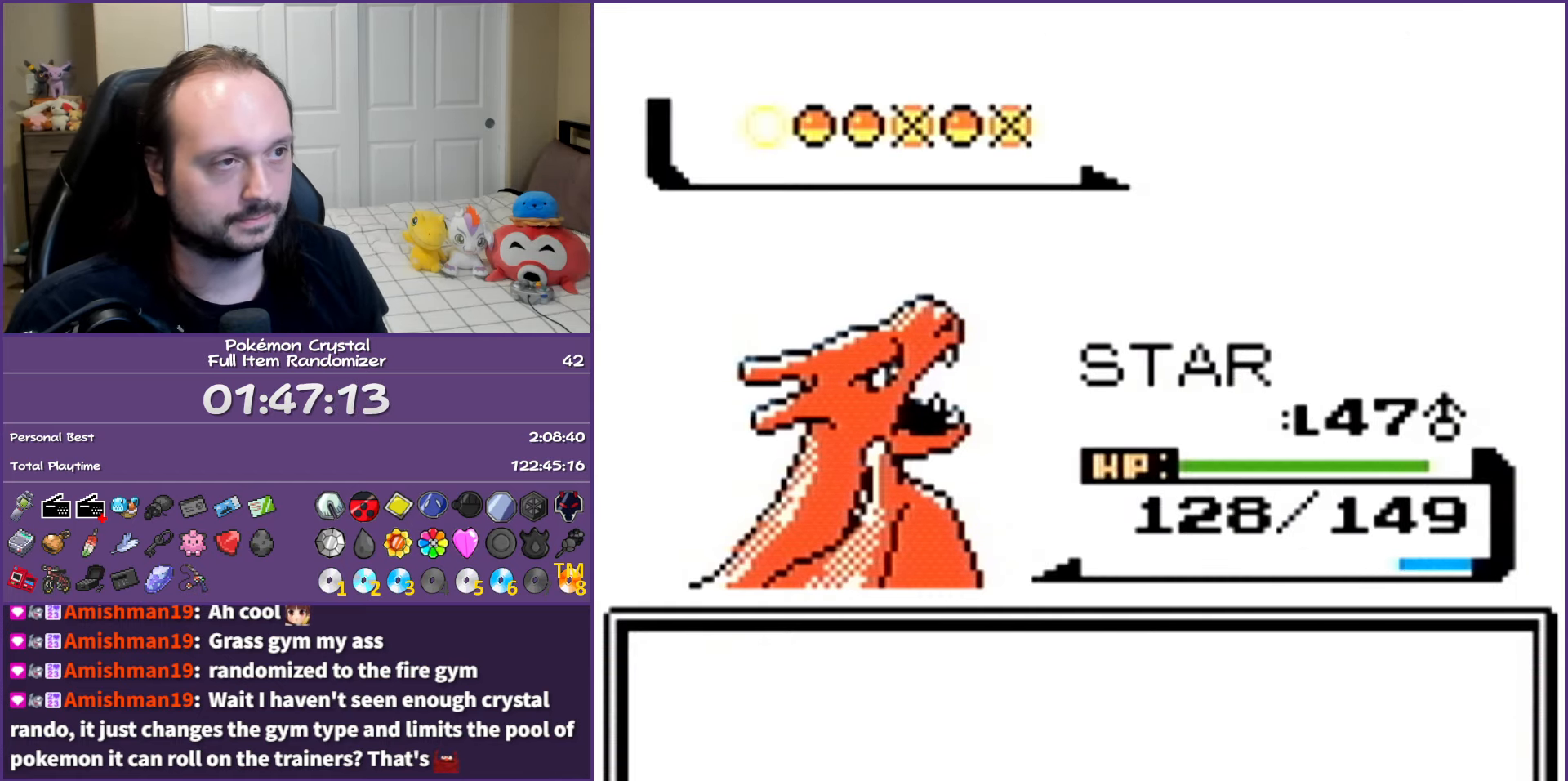
{"buttons": ["A"], "events": []}
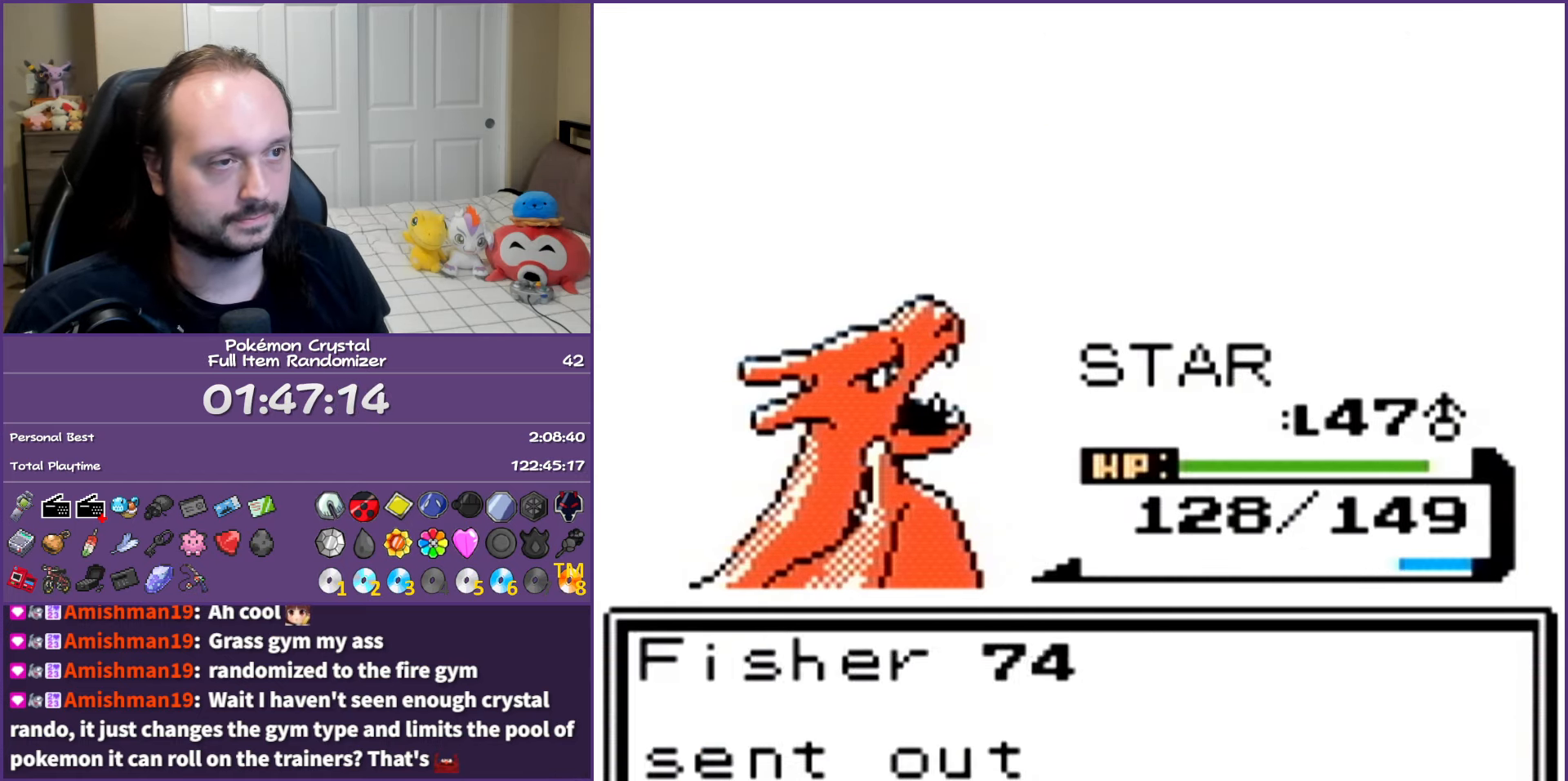
{"buttons": ["A"], "events": []}
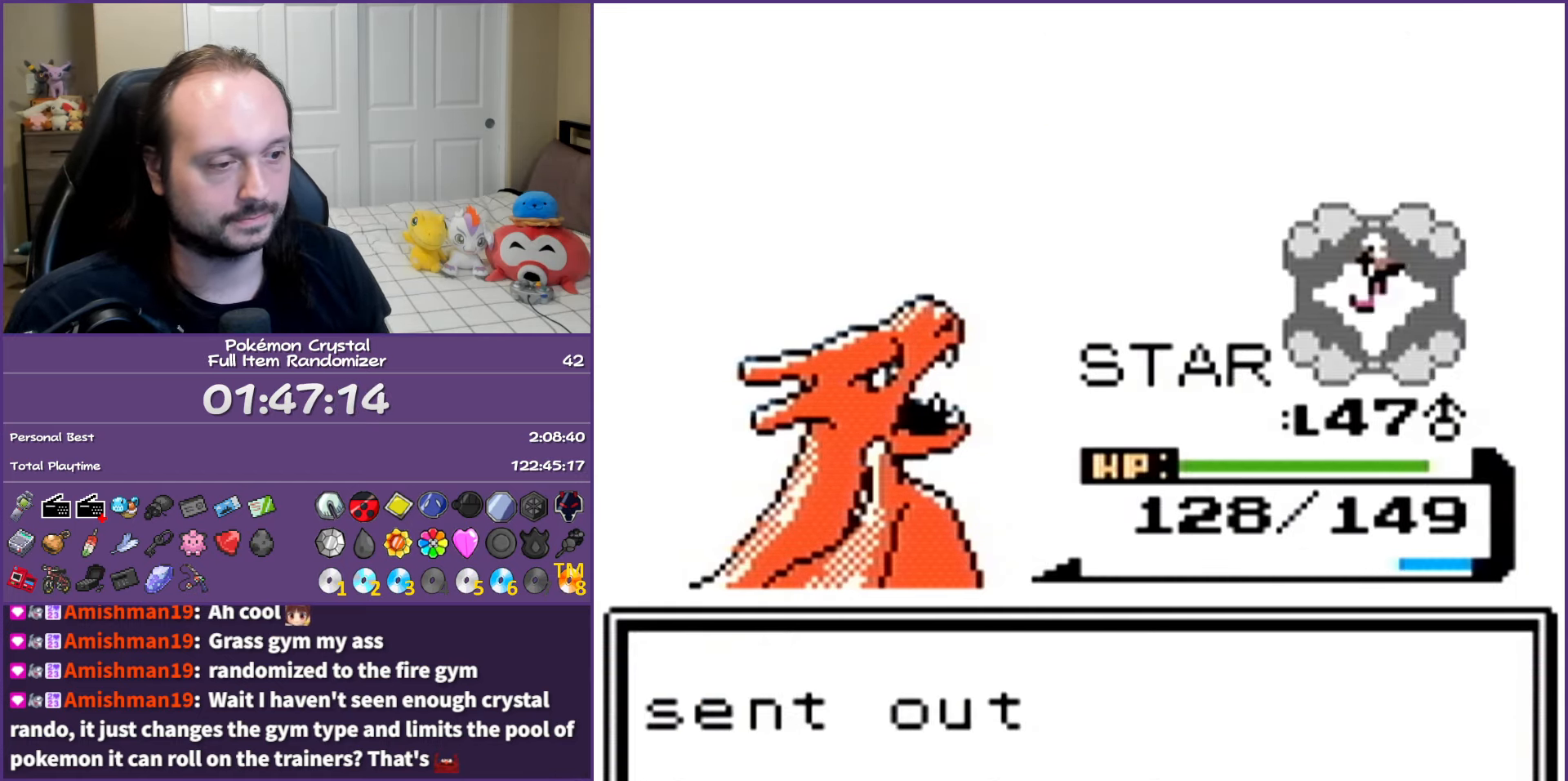
{"buttons": [], "events": [[283, "A", "up"], [367, "A", "down"], [467, "A", "up"]]}
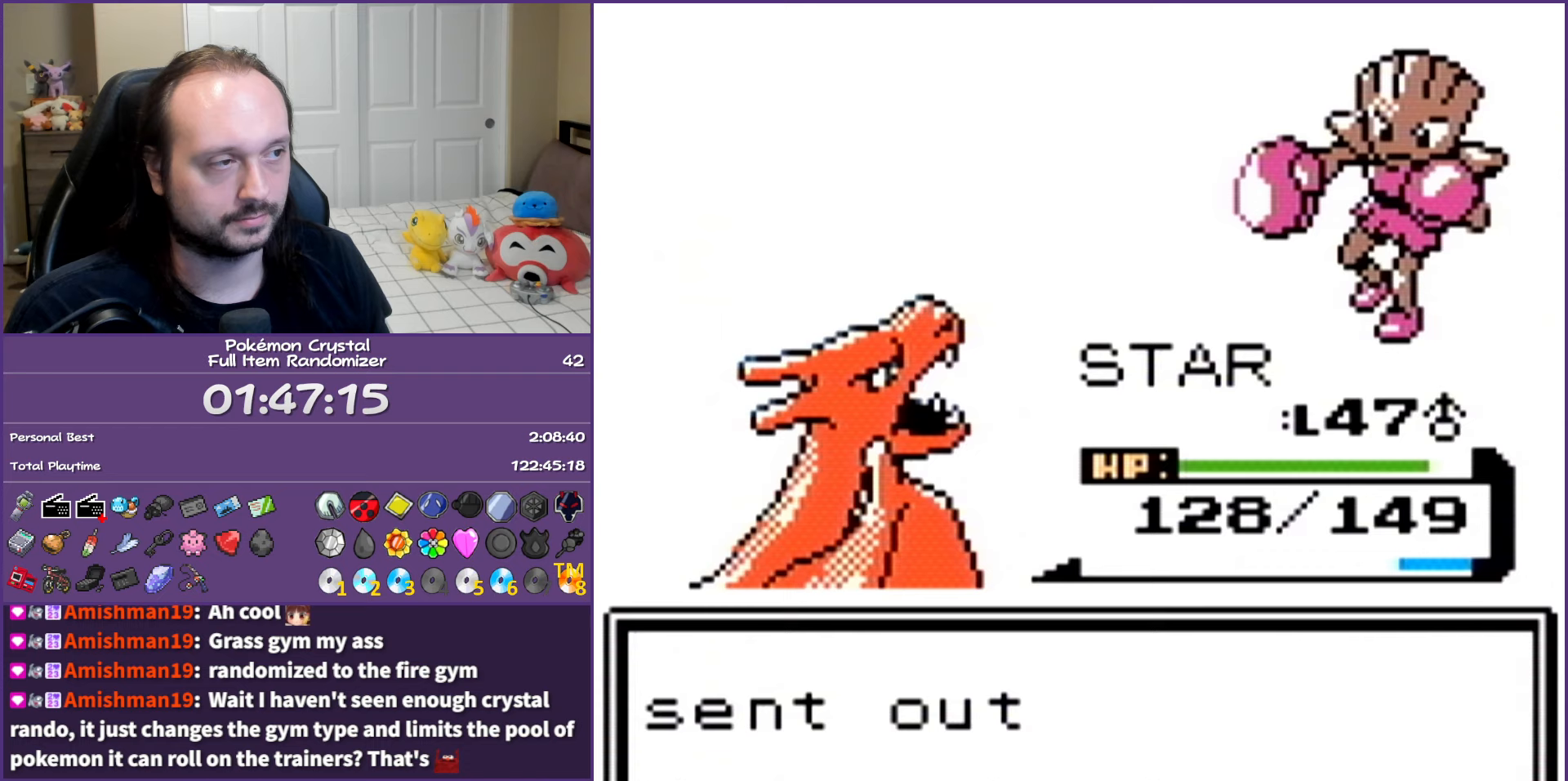
{"buttons": ["A"], "events": [[67, "A", "down"], [167, "A", "up"], [250, "A", "down"], [317, "A", "up"], [450, "A", "down"]]}
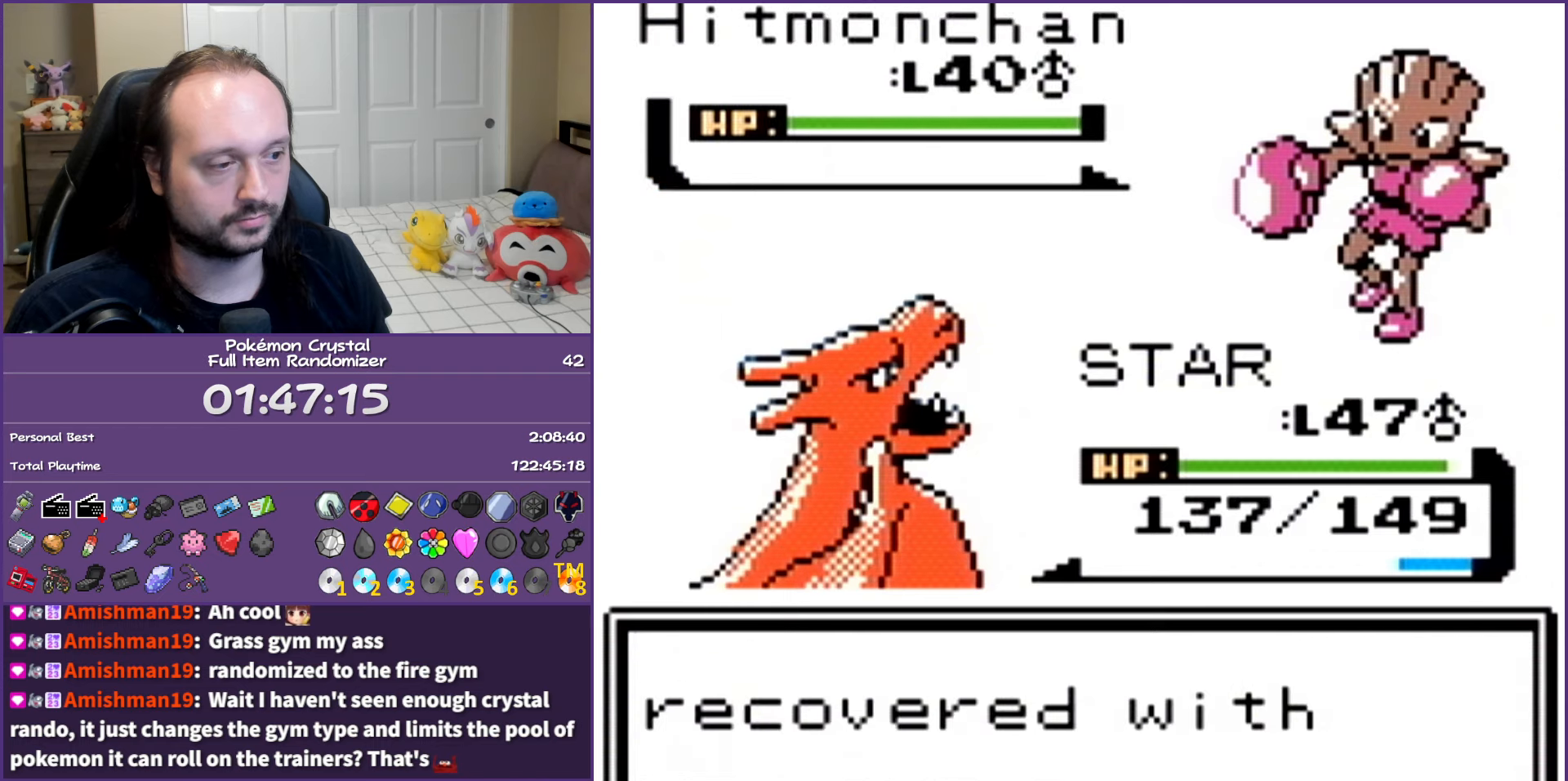
{"buttons": ["A"], "events": [[17, "A", "up"], [117, "A", "down"], [183, "A", "up"], [283, "A", "down"], [350, "A", "up"], [467, "A", "down"]]}
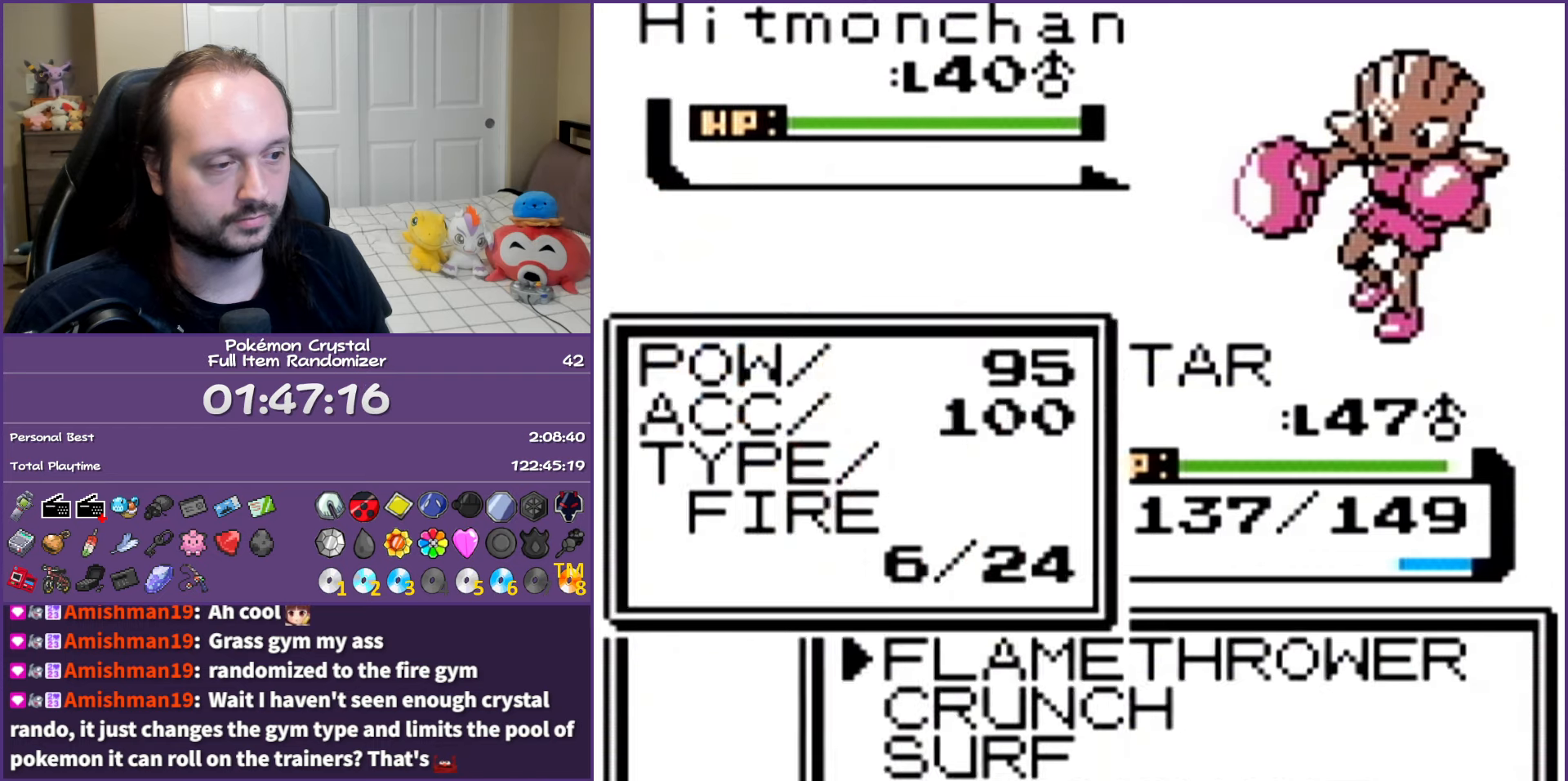
{"buttons": [], "events": [[33, "A", "up"], [150, "A", "down"], [233, "A", "up"], [333, "A", "down"], [467, "A", "up"]]}
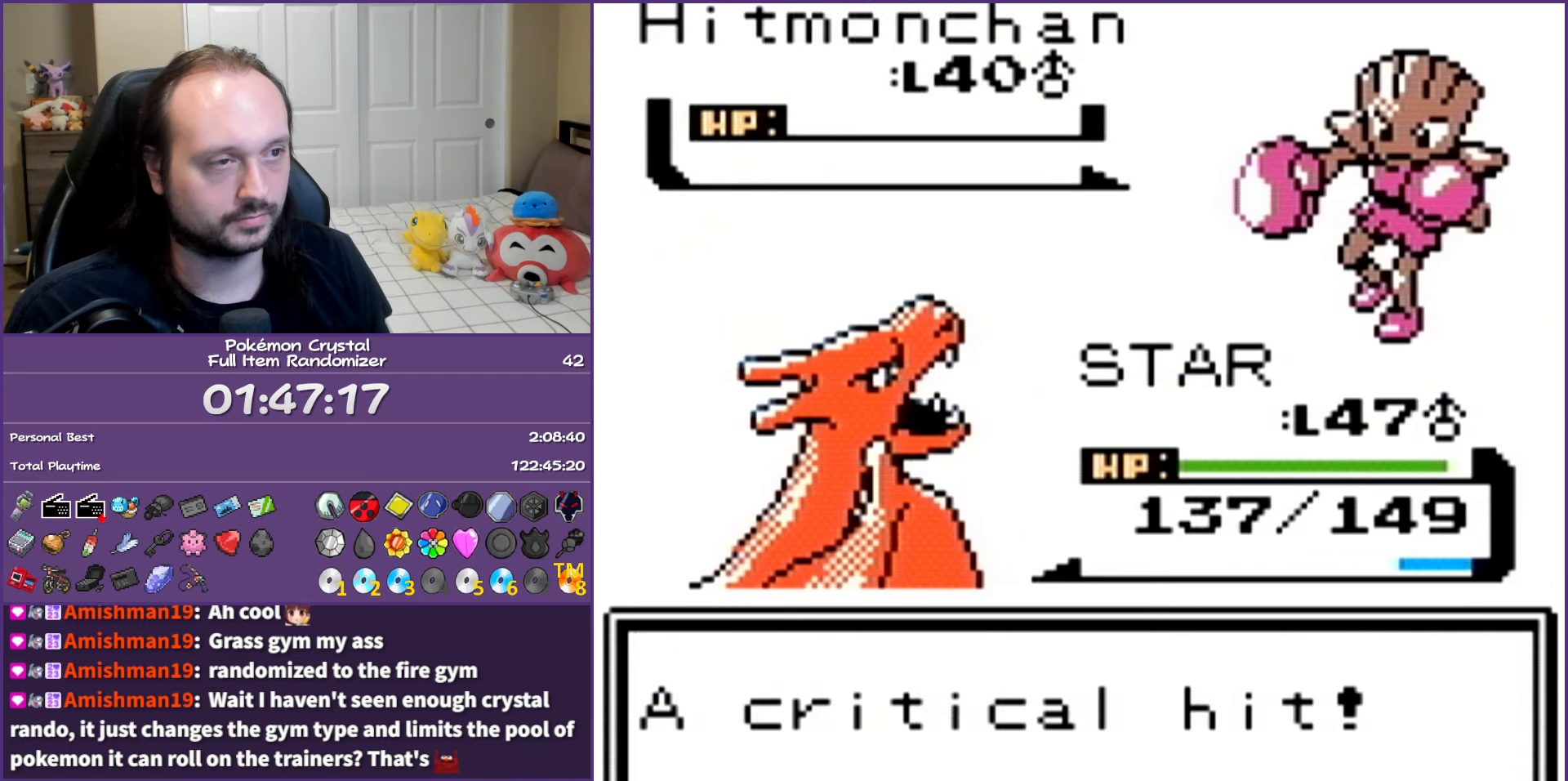
{"buttons": ["A"], "events": [[17, "A", "down"], [167, "A", "up"], [250, "A", "down"], [333, "A", "up"], [433, "A", "down"]]}
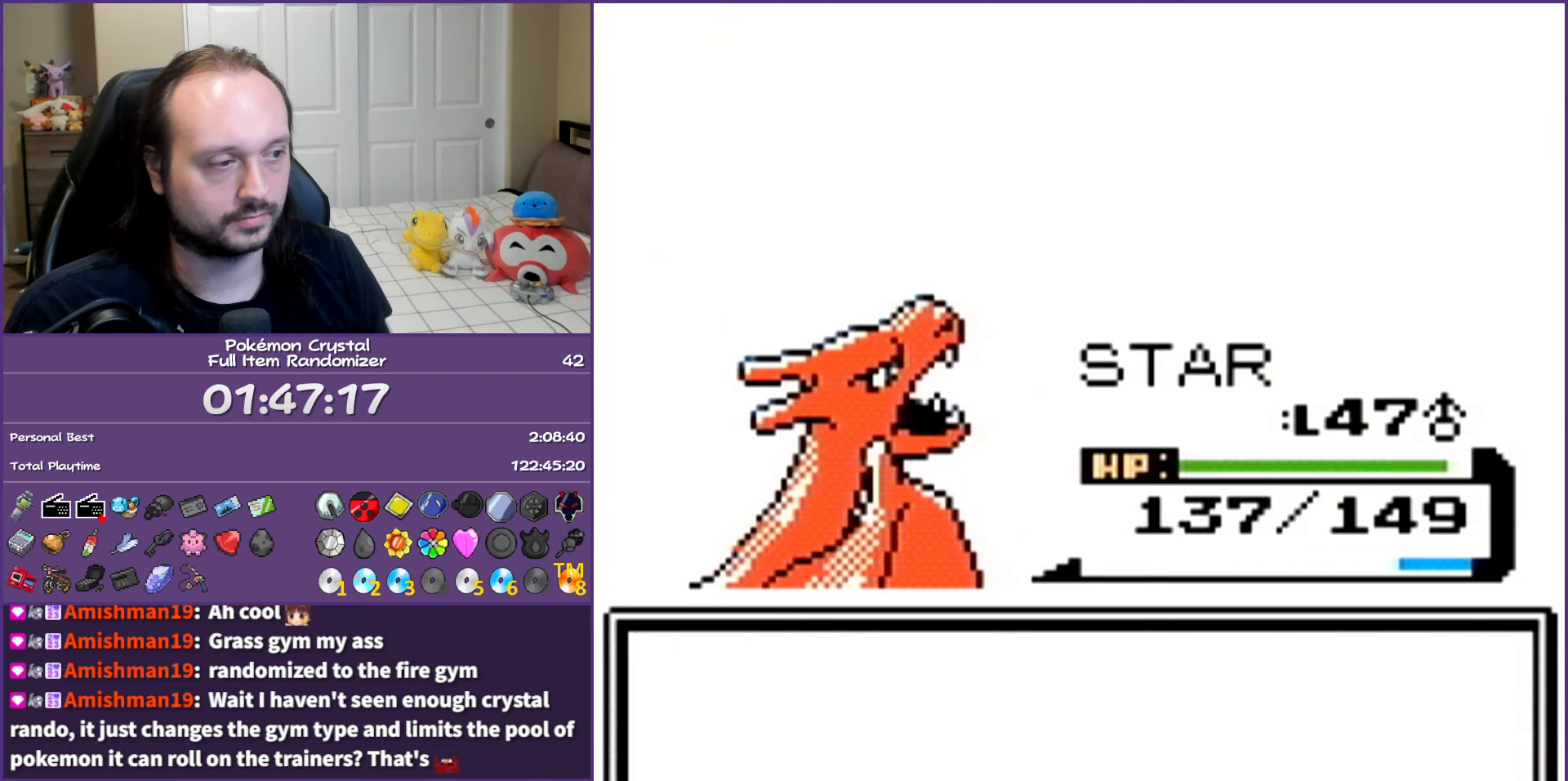
{"buttons": [], "events": [[50, "A", "up"], [133, "A", "down"], [250, "A", "up"], [333, "A", "down"], [433, "A", "up"]]}
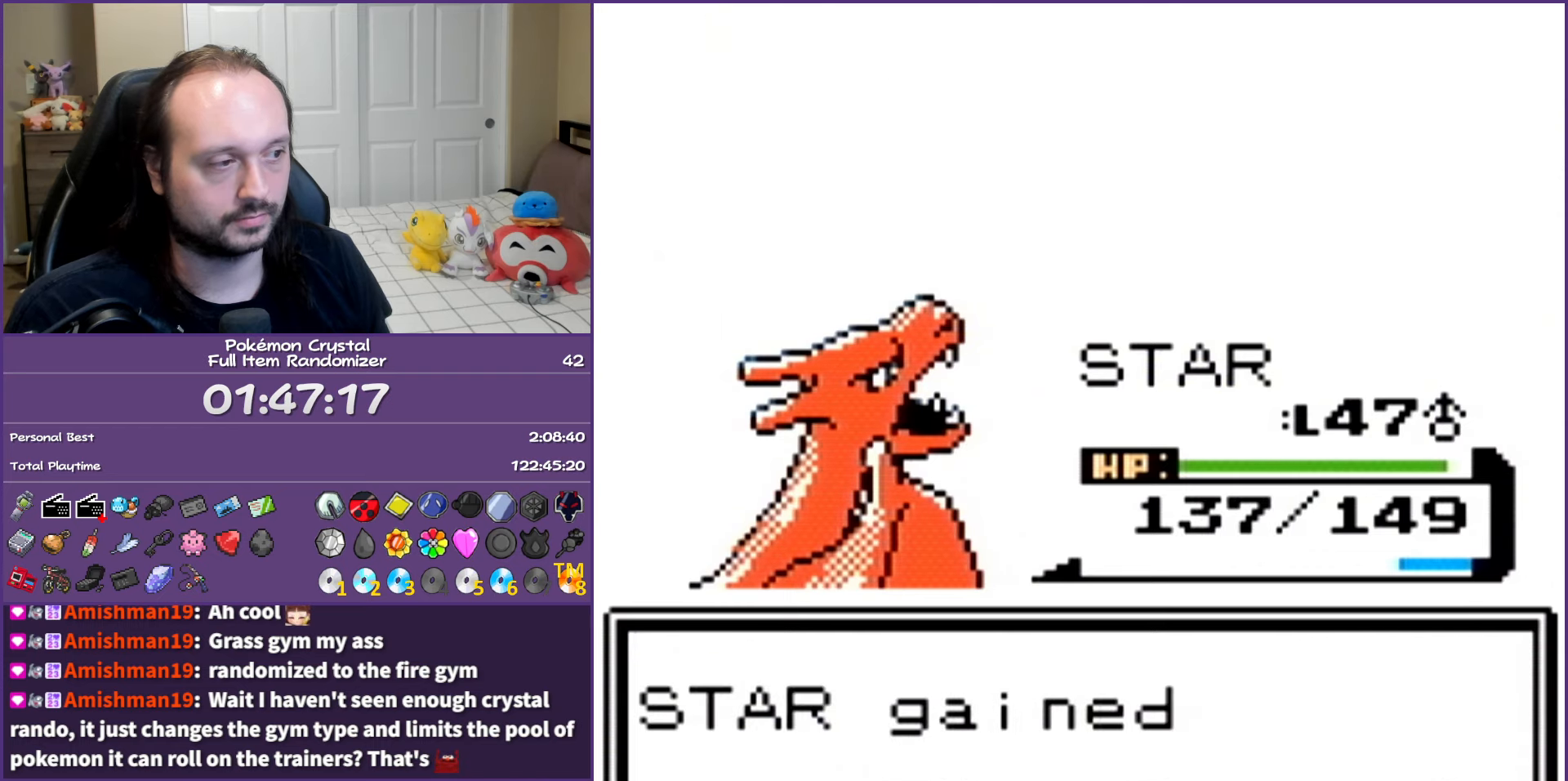
{"buttons": ["A"], "events": [[17, "A", "down"], [183, "A", "up"], [233, "A", "down"], [400, "A", "up"], [483, "A", "down"]]}
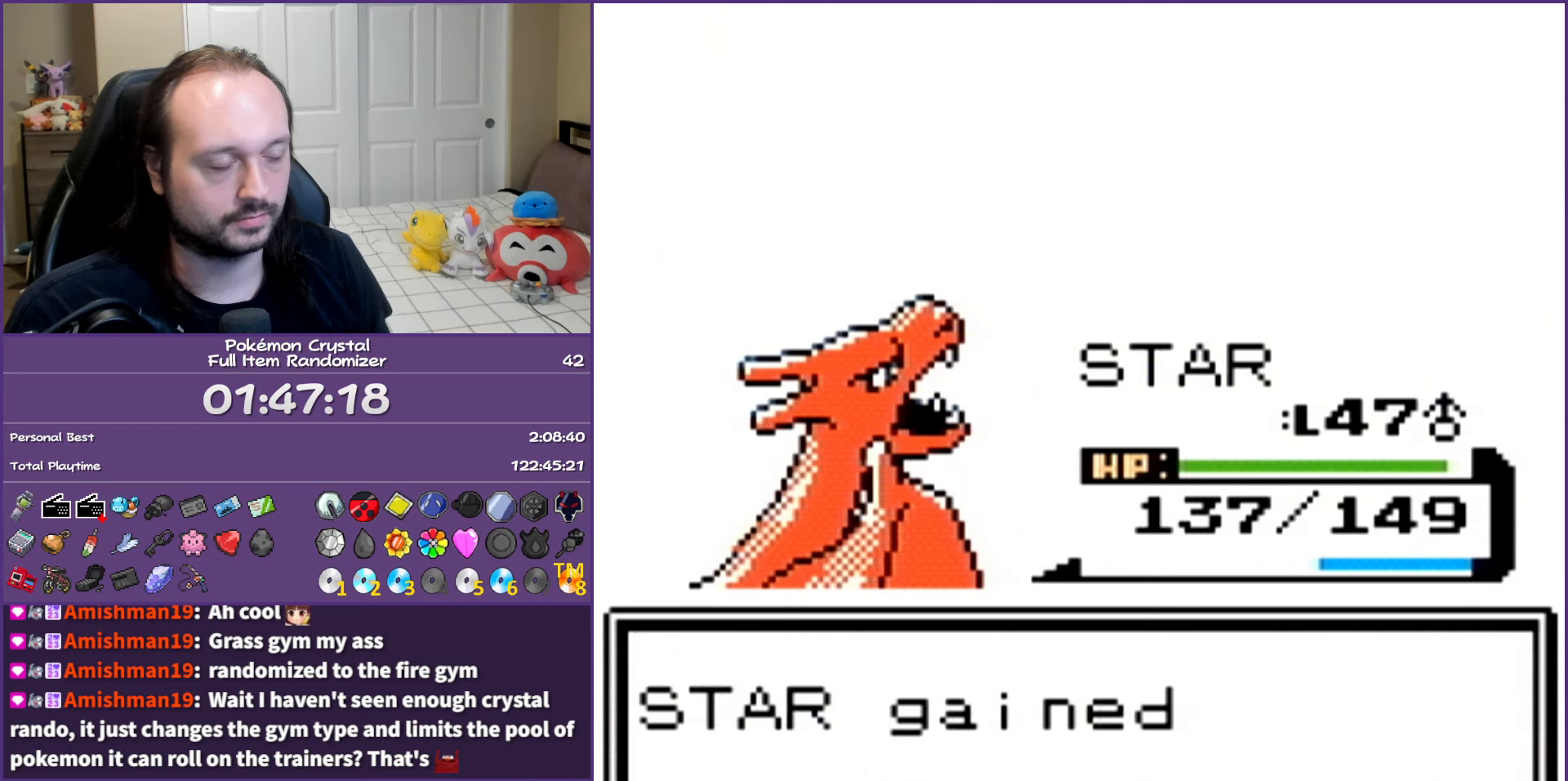
{"buttons": [], "events": [[100, "A", "up"], [400, "A", "down"], [500, "A", "up"]]}
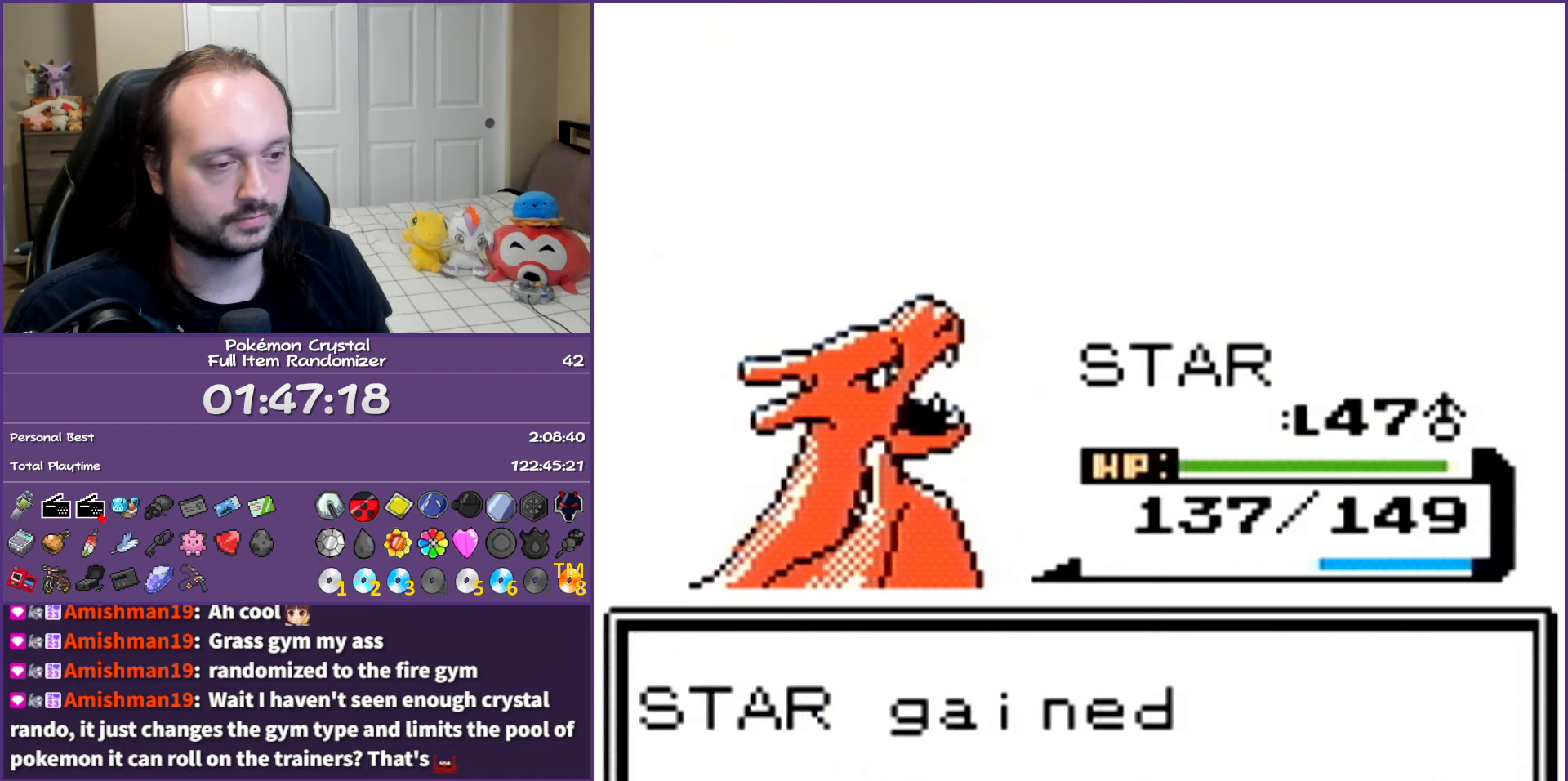
{"buttons": [], "events": [[83, "A", "down"], [233, "A", "up"], [300, "A", "down"], [483, "A", "up"]]}
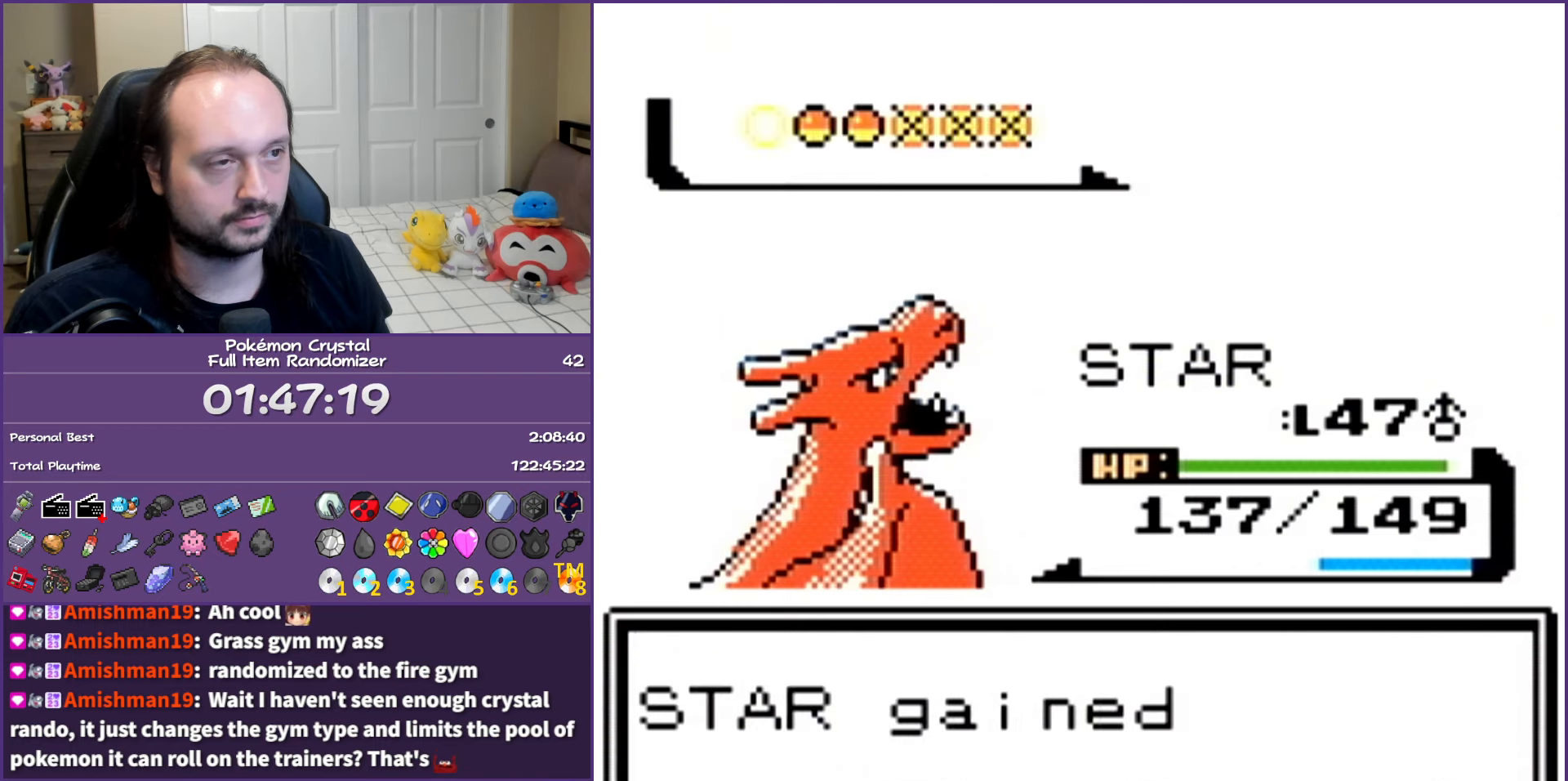
{"buttons": ["A"], "events": [[17, "A", "down"]]}
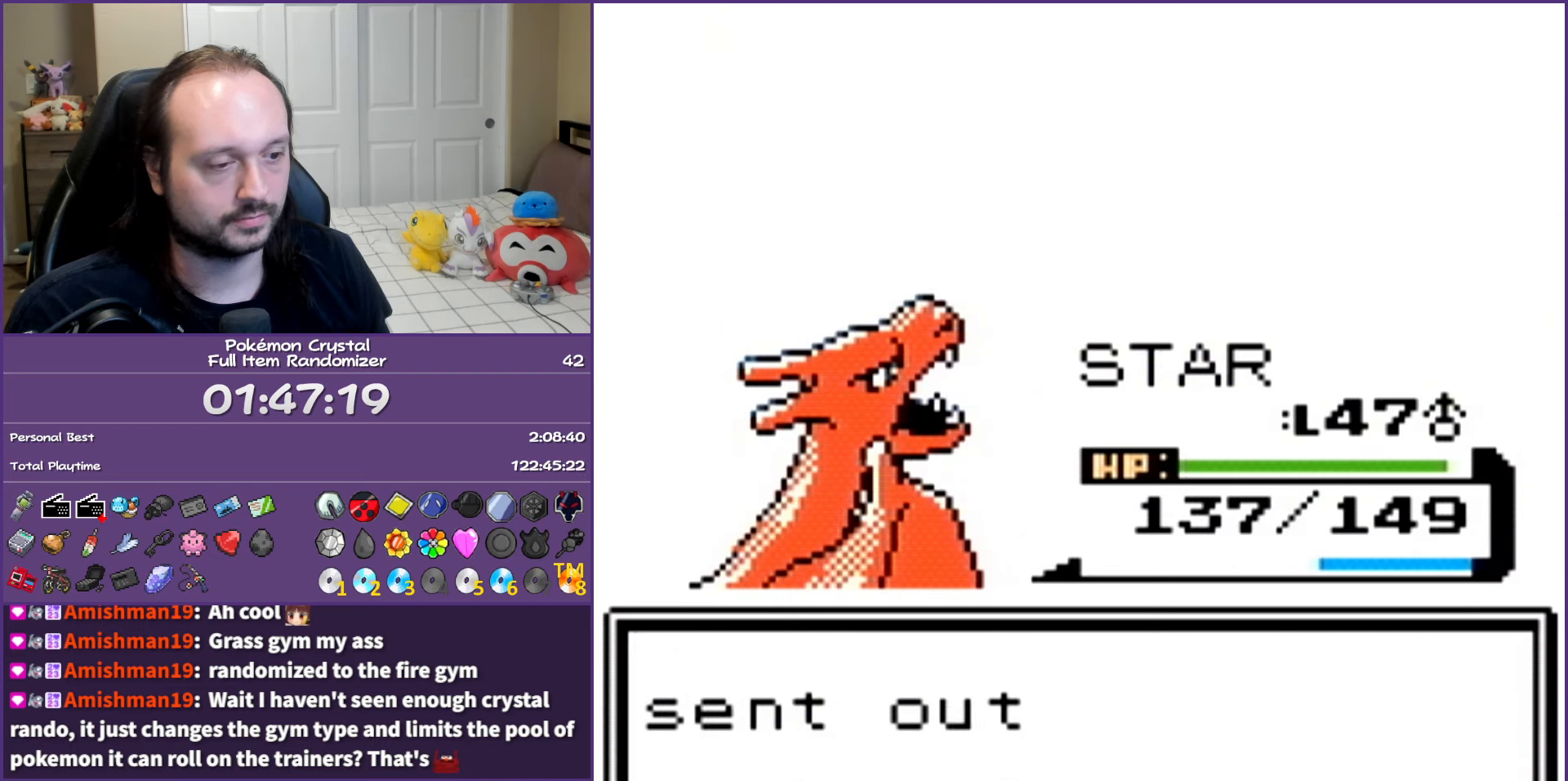
{"buttons": [], "events": [[450, "A", "up"]]}
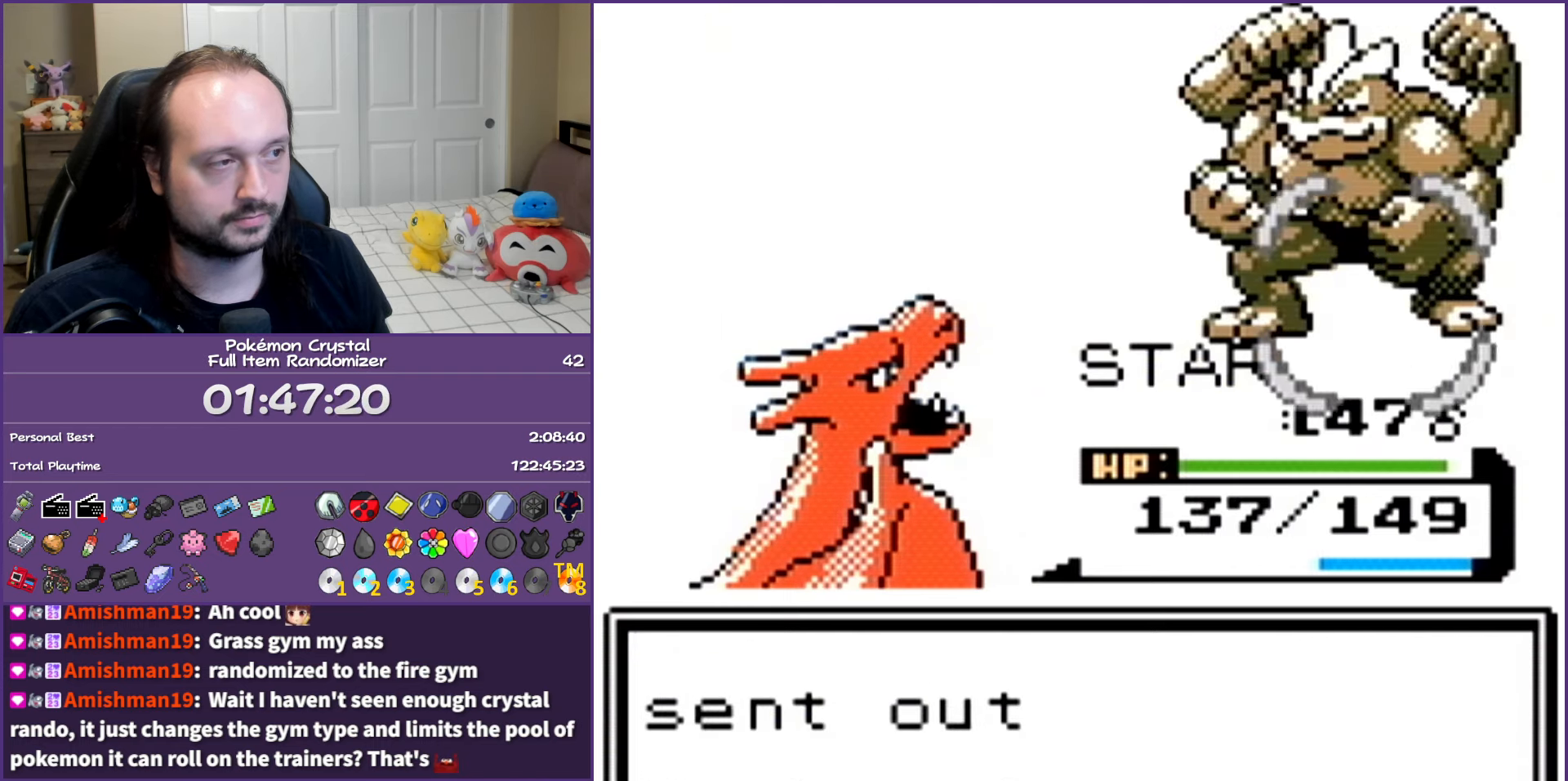
{"buttons": ["A"], "events": [[33, "A", "down"], [133, "A", "up"], [233, "A", "down"], [317, "A", "up"], [433, "A", "down"]]}